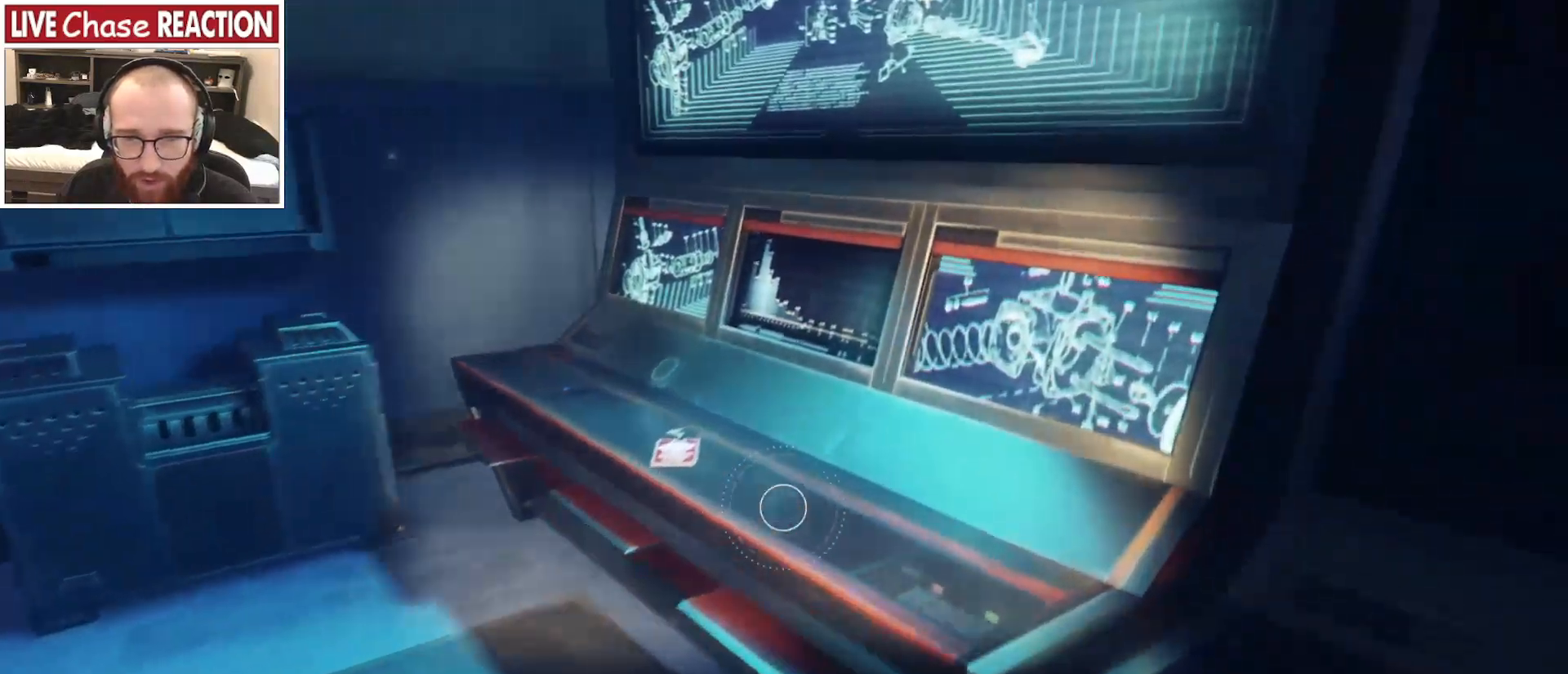
Gameplay with keyboard and mouse; each line is a JSON object with the keys and mouse buttons held at the frame after it. "events" lists presses ("down") and releases ("up") of ".", "/", "0", "1", "2", "3", "4", "5", "6", "7", "8", "9", "a", "alt_l", "alt_r", "b", "backslash", "backspace", "c", "caps_lock", "comma", "ctrl_l", "ctrl_r", "d", "e", "equals", "escape", "f", "f1", "f10", "f11", "f12", "f2", "f3", "f4", "f5", "f6", "f7", "f8", "f9", "g", "h", "i", "j", "k", "l", "lbracket", "m", "minus", "n", "o", "p", "q", "quote", "r", "rbracket", "return", "s", "semicolon", "shift_l", "shift_r", "space", "super", "t", "tab", "tilde", "u", "v", "w", "x", "y", "z", "mouse_left", "mouse_wheel", "mouse_right", "mouse_mb4" and "mouse_mb5" between this image and that frame as [ms after this image, input, new state], when the widget could be followed in between. "mouse_left", "mouse_wheel", "mouse_right", "mouse_mb4", "mouse_mb5" = the "left", "wheel", "right", "mb4", "mb5" buttons of the "mouse" list. No other keys are recorded. "wheel" means that the mouse wheel is clicked or scrolled. Mouse movement is not recorded.
{"keys": [], "mouse": [], "events": [[133, "a", "down"], [267, "w", "up"], [283, "a", "up"]]}
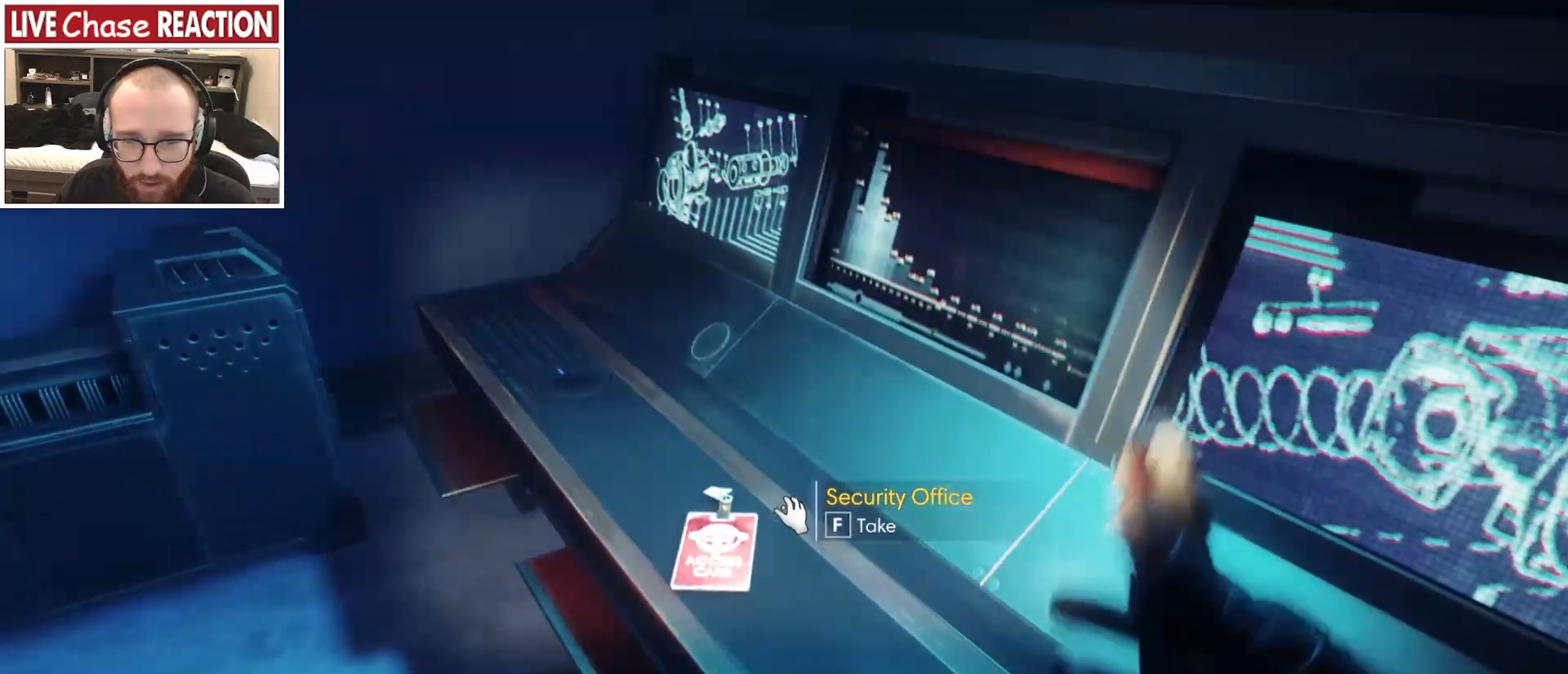
{"keys": ["a", "w"], "mouse": [], "events": [[33, "f", "down"], [83, "f", "up"], [367, "a", "down"], [383, "w", "down"]]}
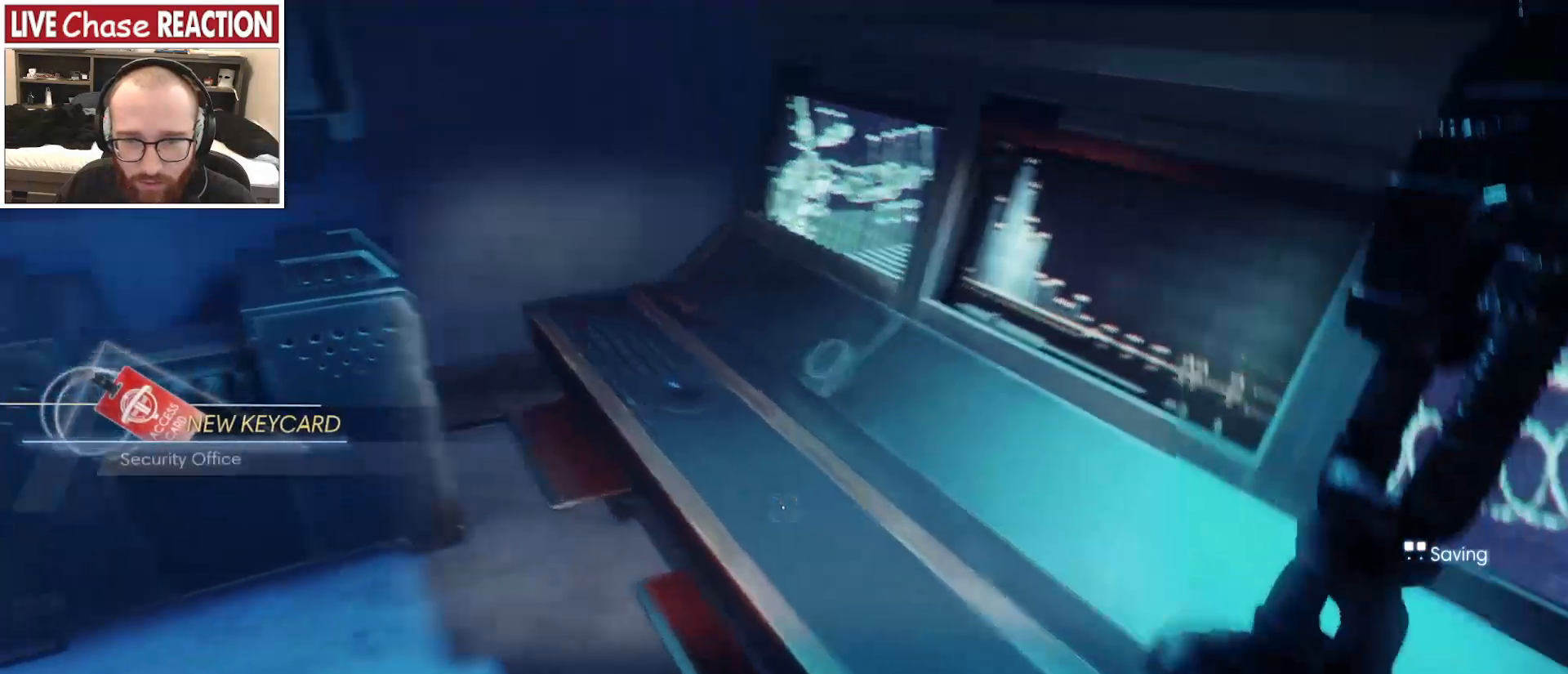
{"keys": [], "mouse": [], "events": [[67, "a", "up"], [283, "w", "up"]]}
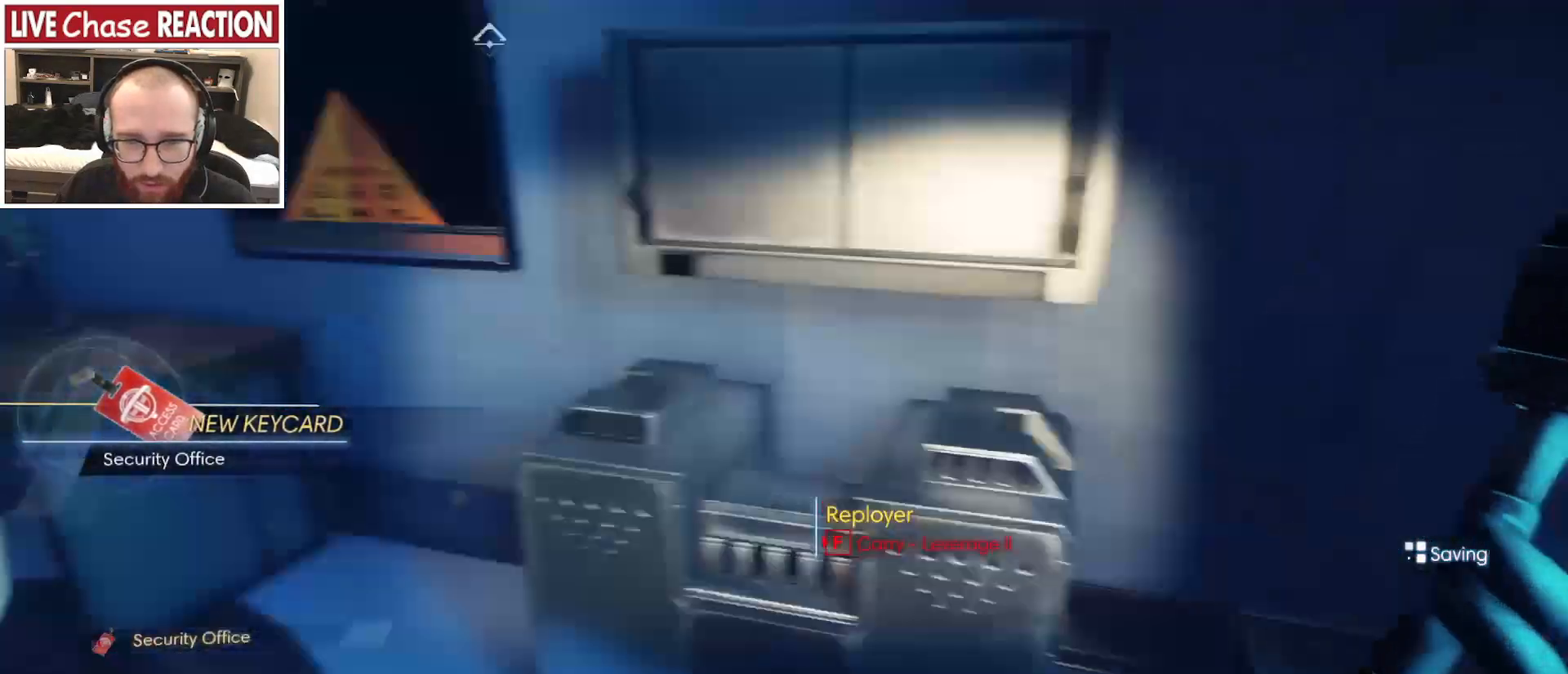
{"keys": [], "mouse": [], "events": []}
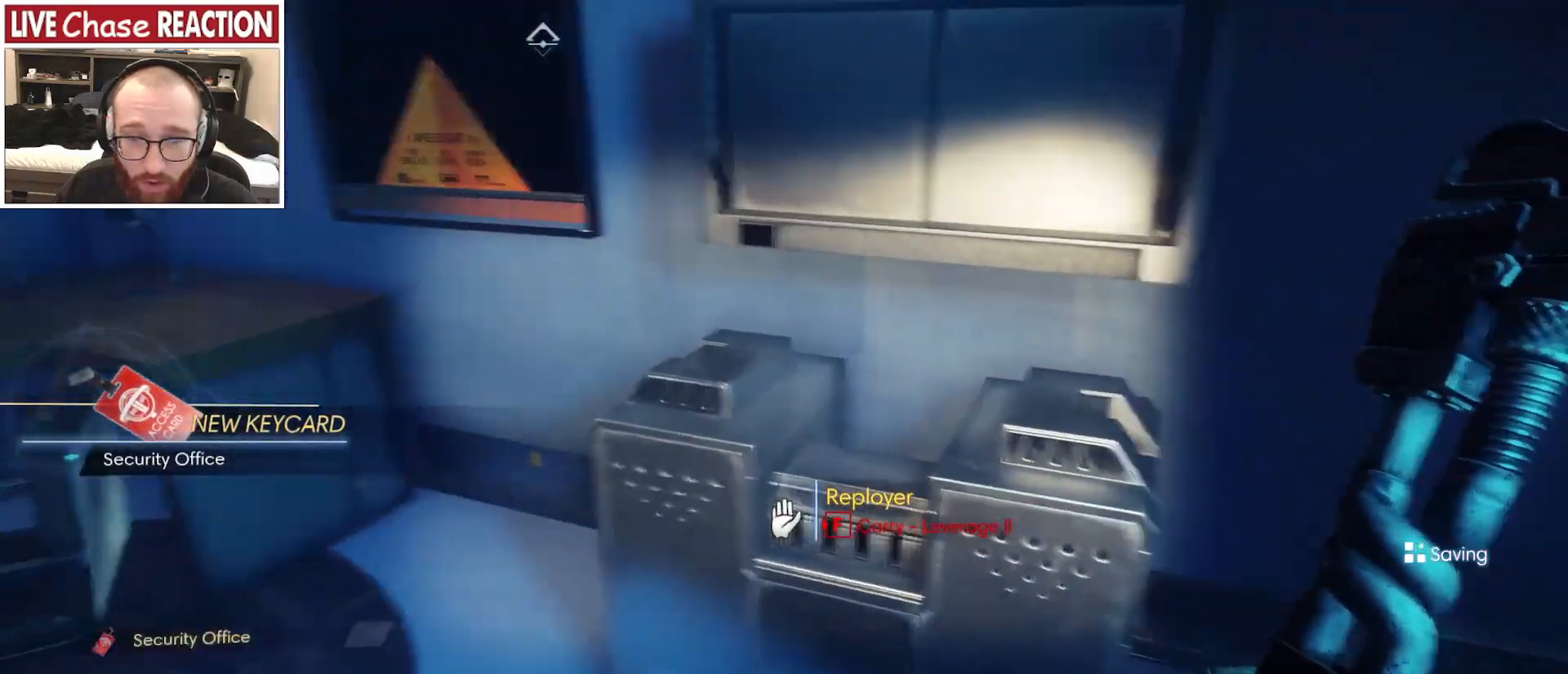
{"keys": [], "mouse": [], "events": []}
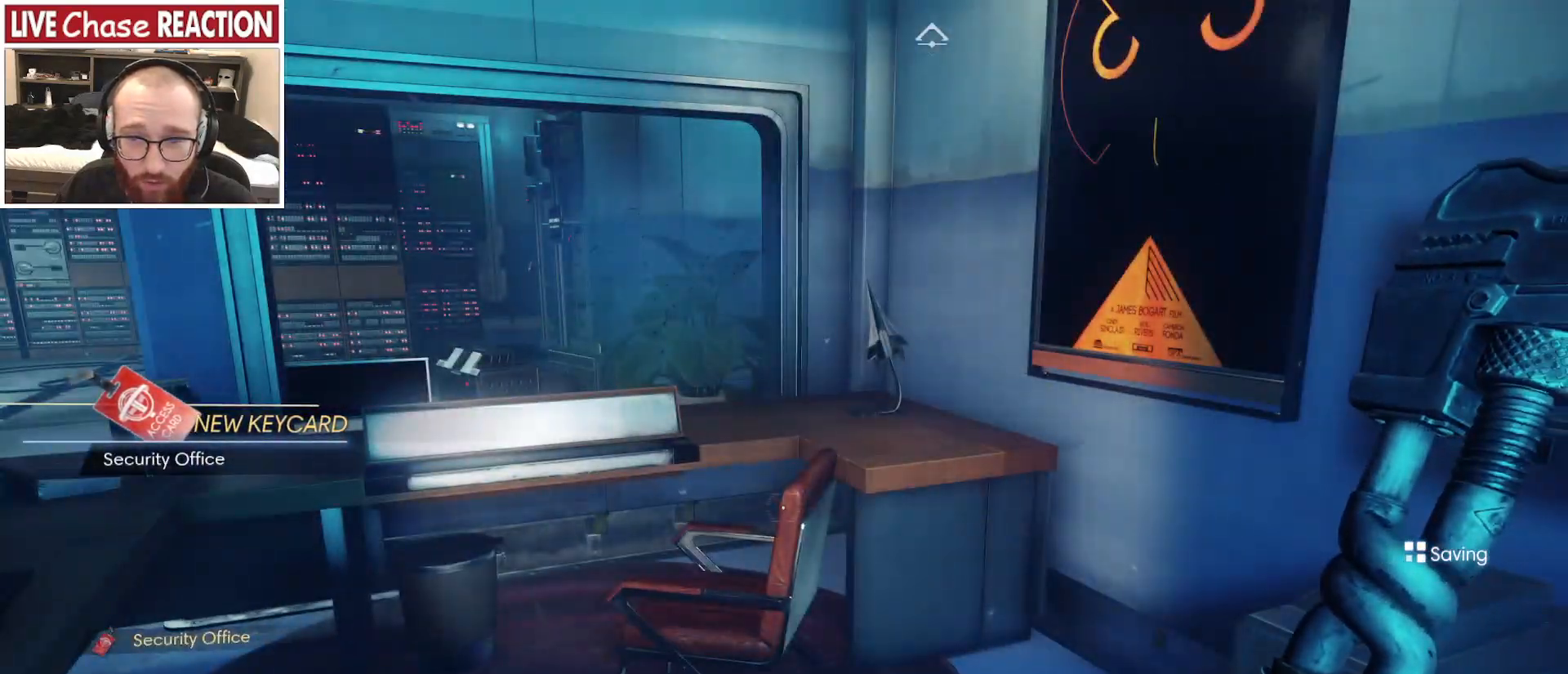
{"keys": [], "mouse": [], "events": []}
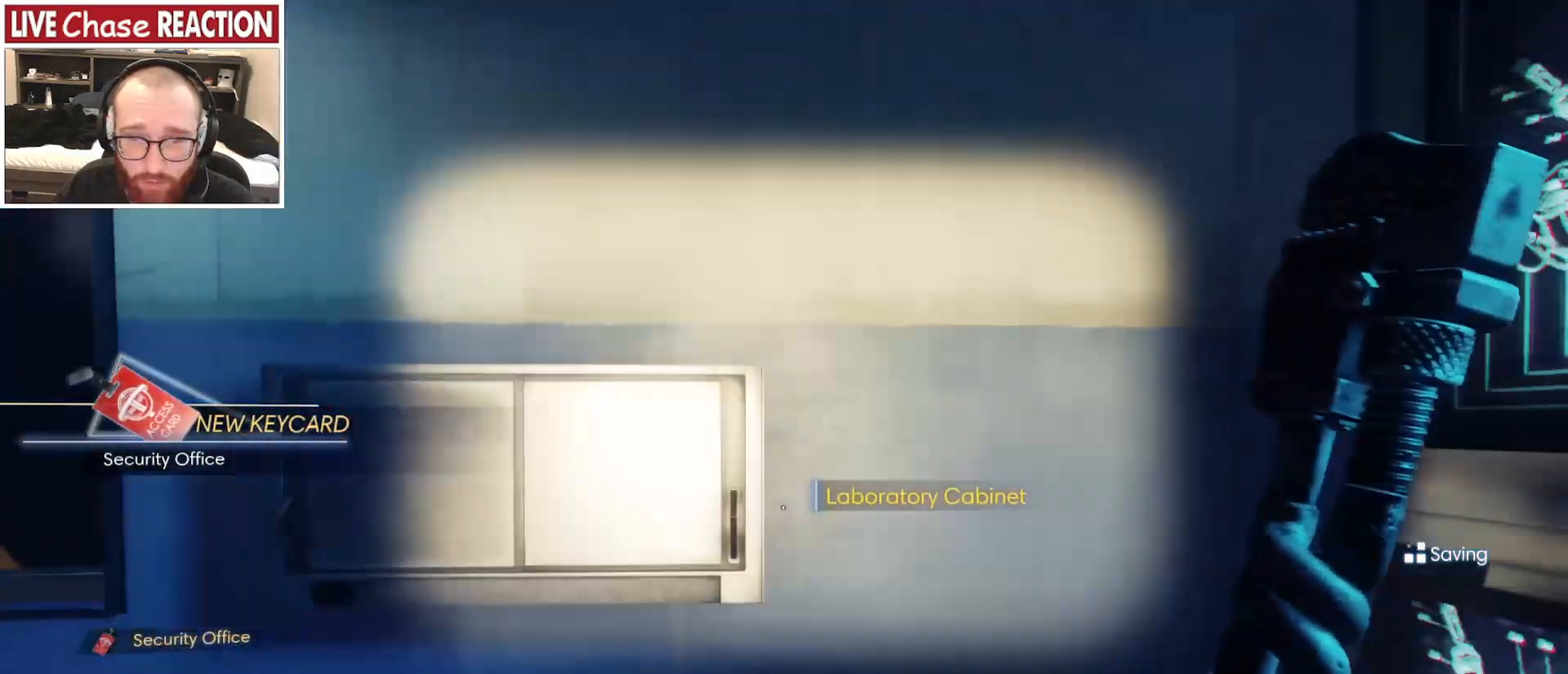
{"keys": ["w"], "mouse": [], "events": [[300, "w", "down"]]}
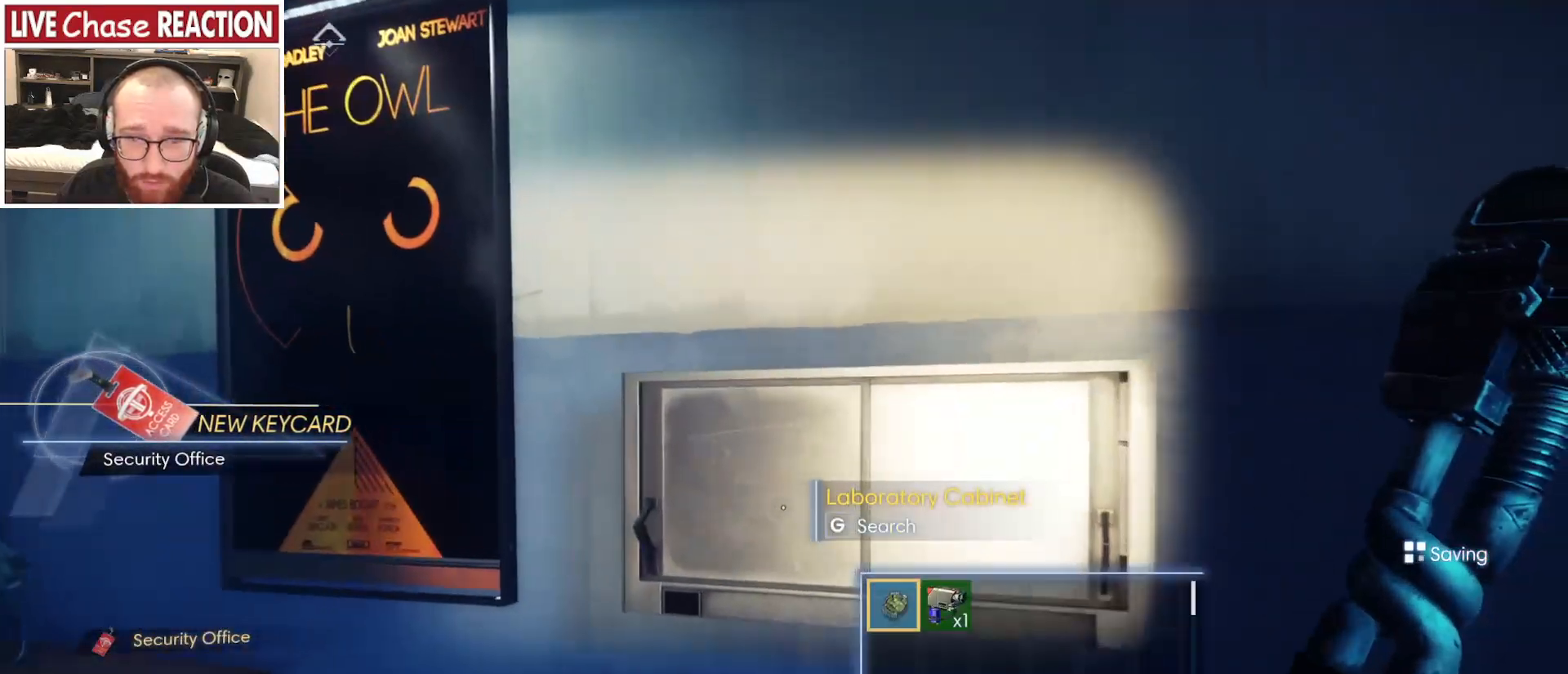
{"keys": [], "mouse": [], "events": [[67, "w", "up"], [450, "f", "down"], [500, "f", "up"]]}
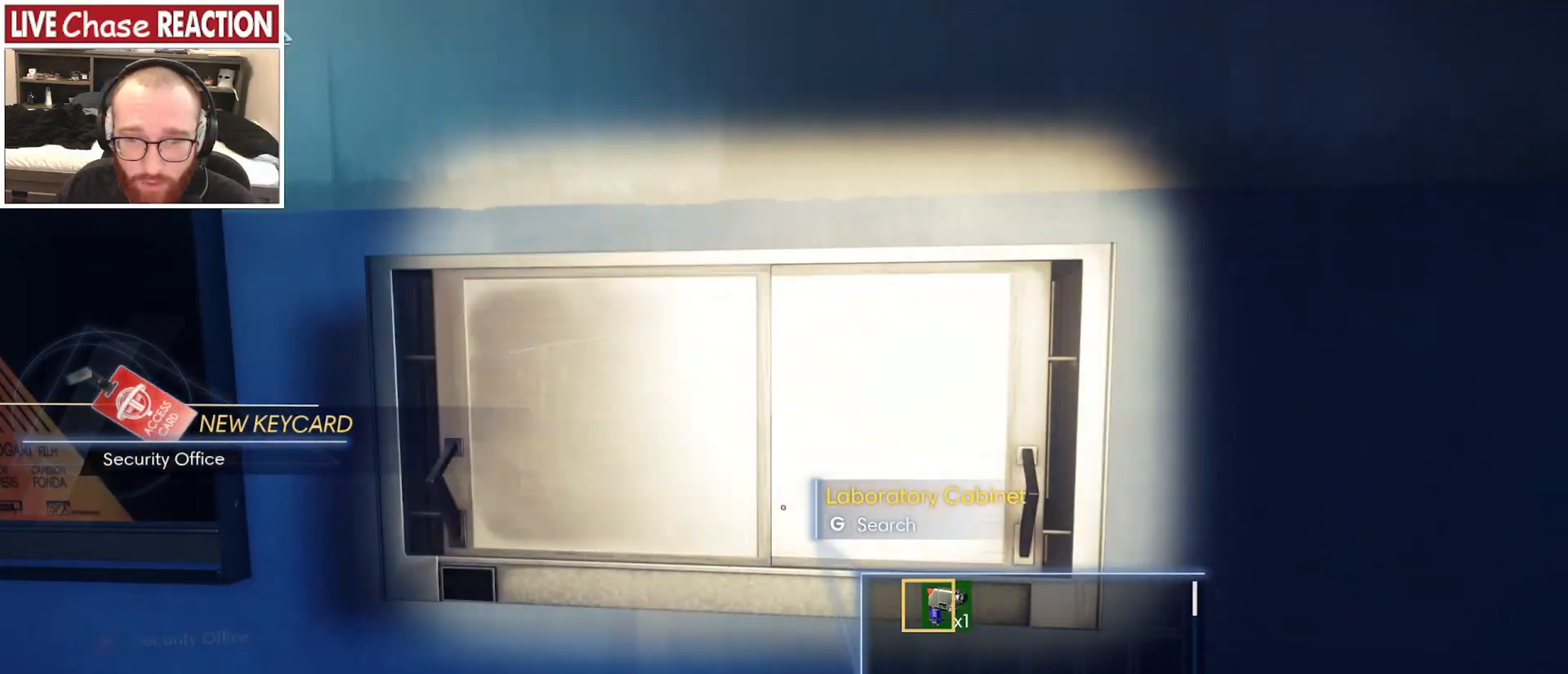
{"keys": [], "mouse": [], "events": [[167, "f", "down"], [250, "f", "up"]]}
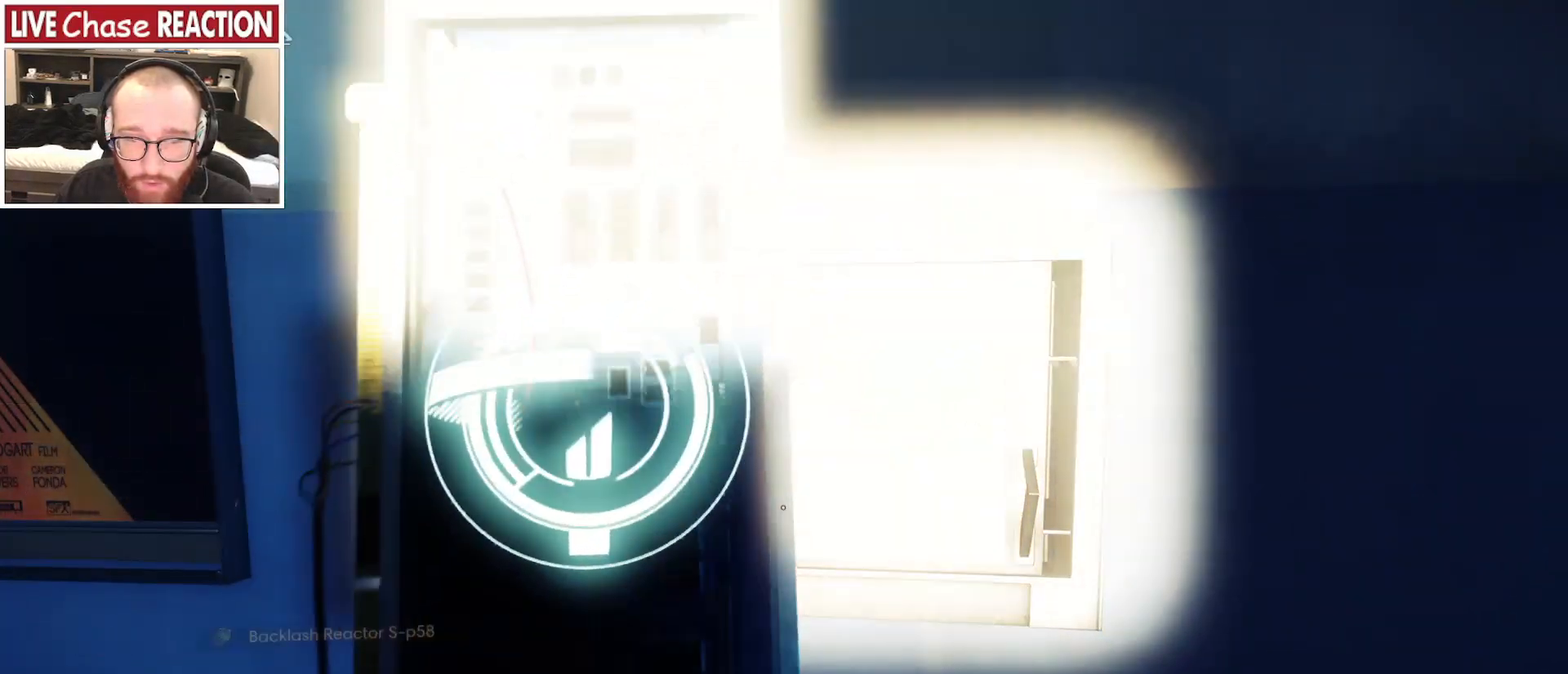
{"keys": [], "mouse": [], "events": []}
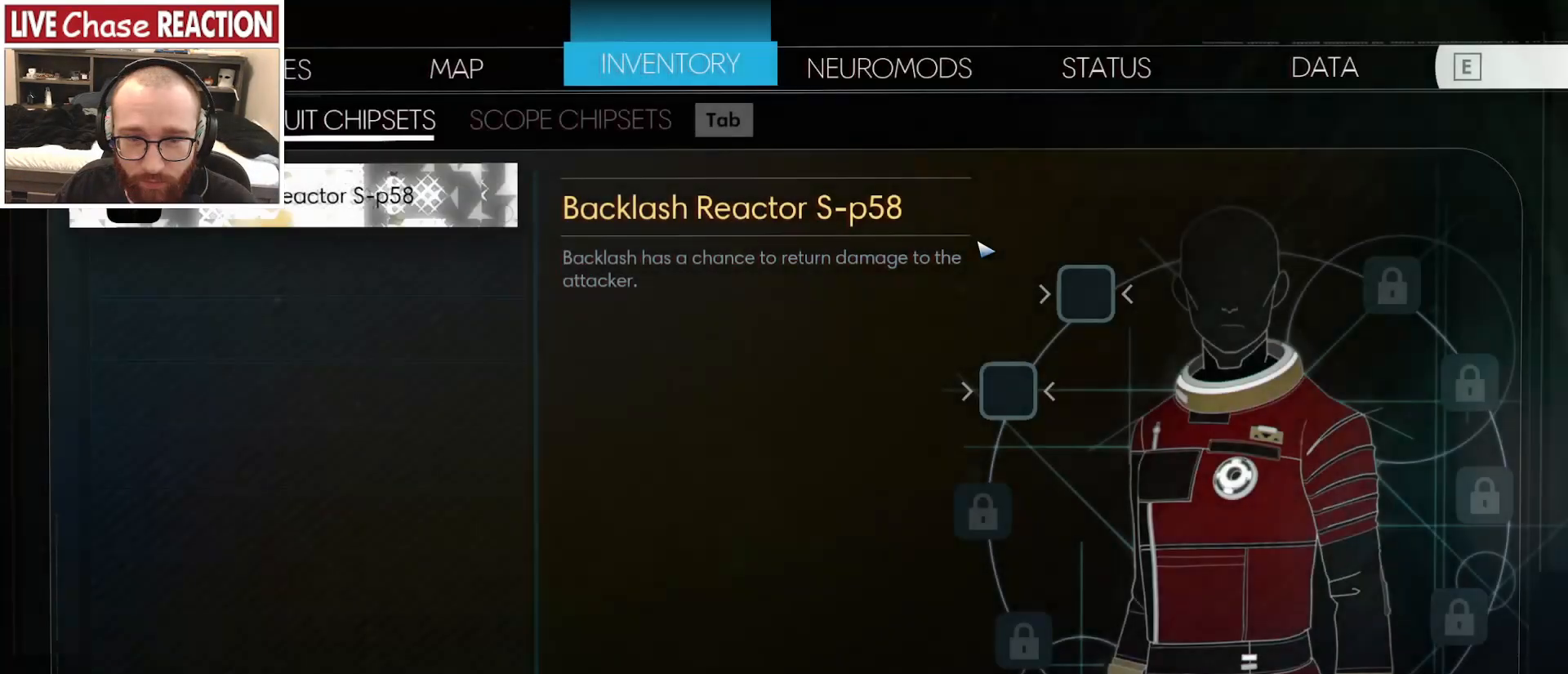
{"keys": [], "mouse": [], "events": []}
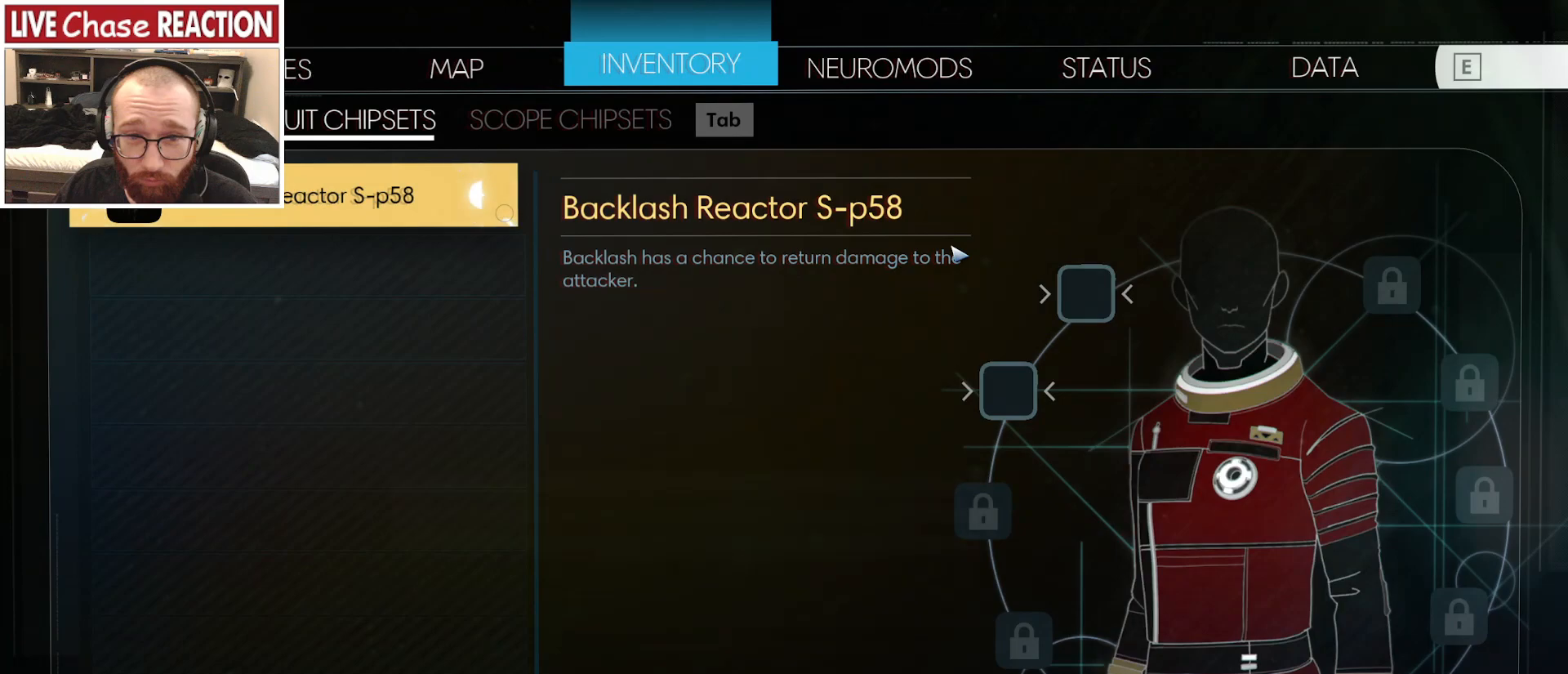
{"keys": [], "mouse": [], "events": []}
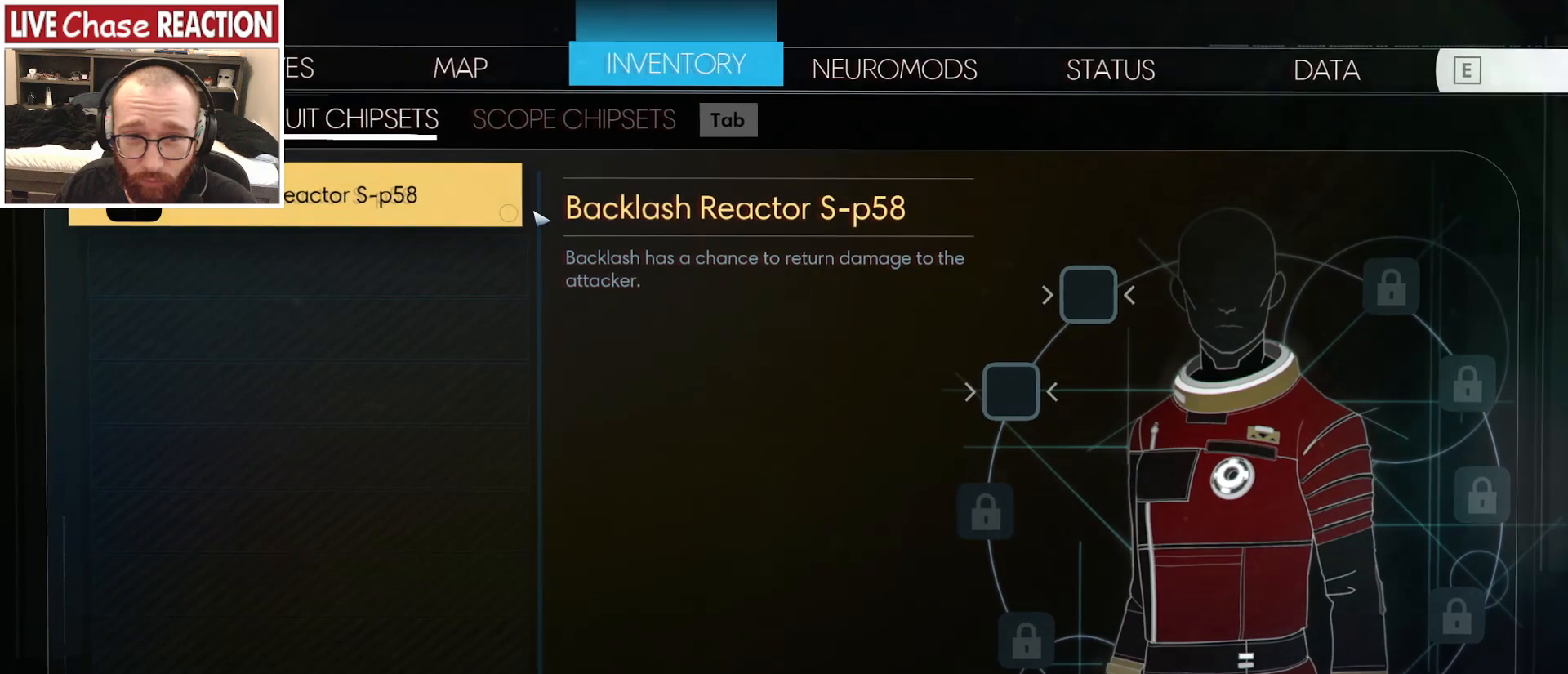
{"keys": [], "mouse": ["left"], "events": [[400, "mouse_left", "down"]]}
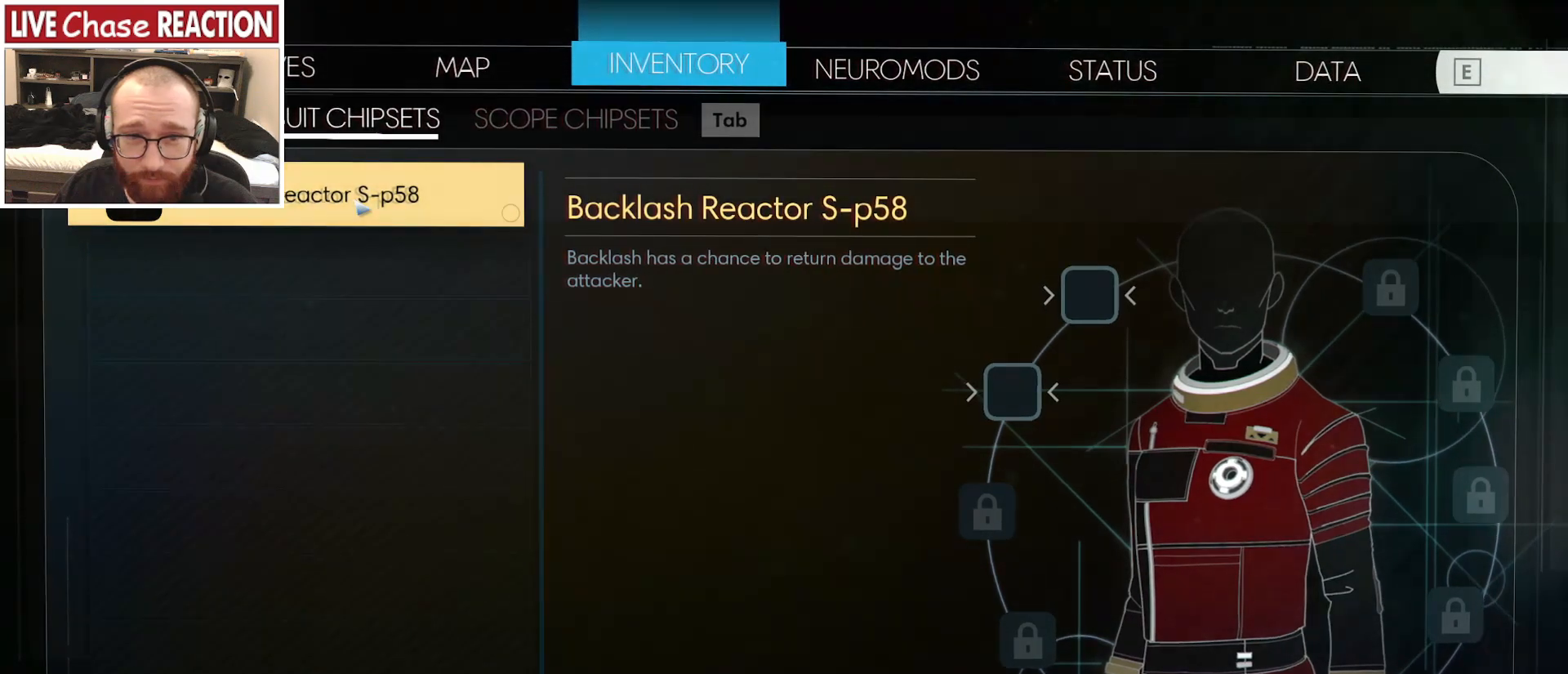
{"keys": [], "mouse": [], "events": [[33, "mouse_left", "up"]]}
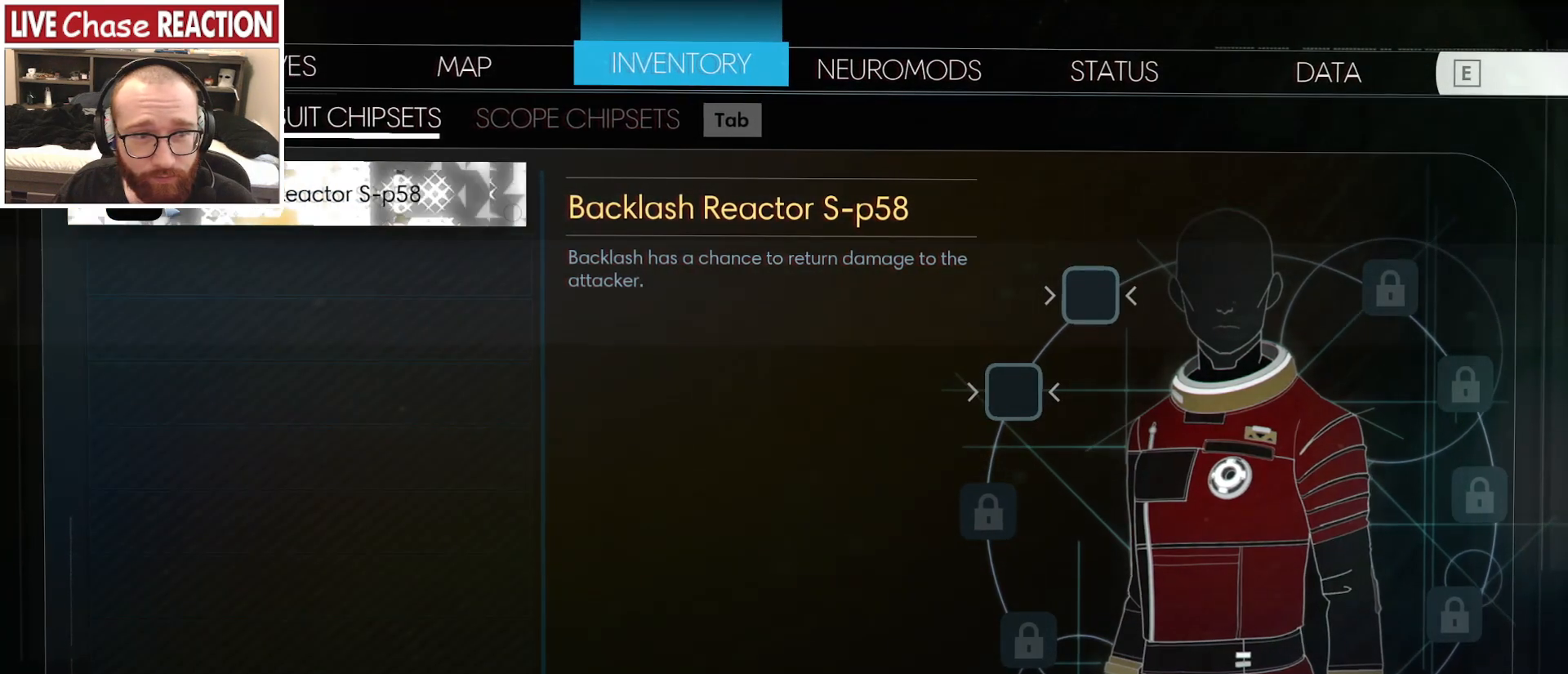
{"keys": [], "mouse": [], "events": [[117, "mouse_left", "down"], [250, "mouse_left", "up"]]}
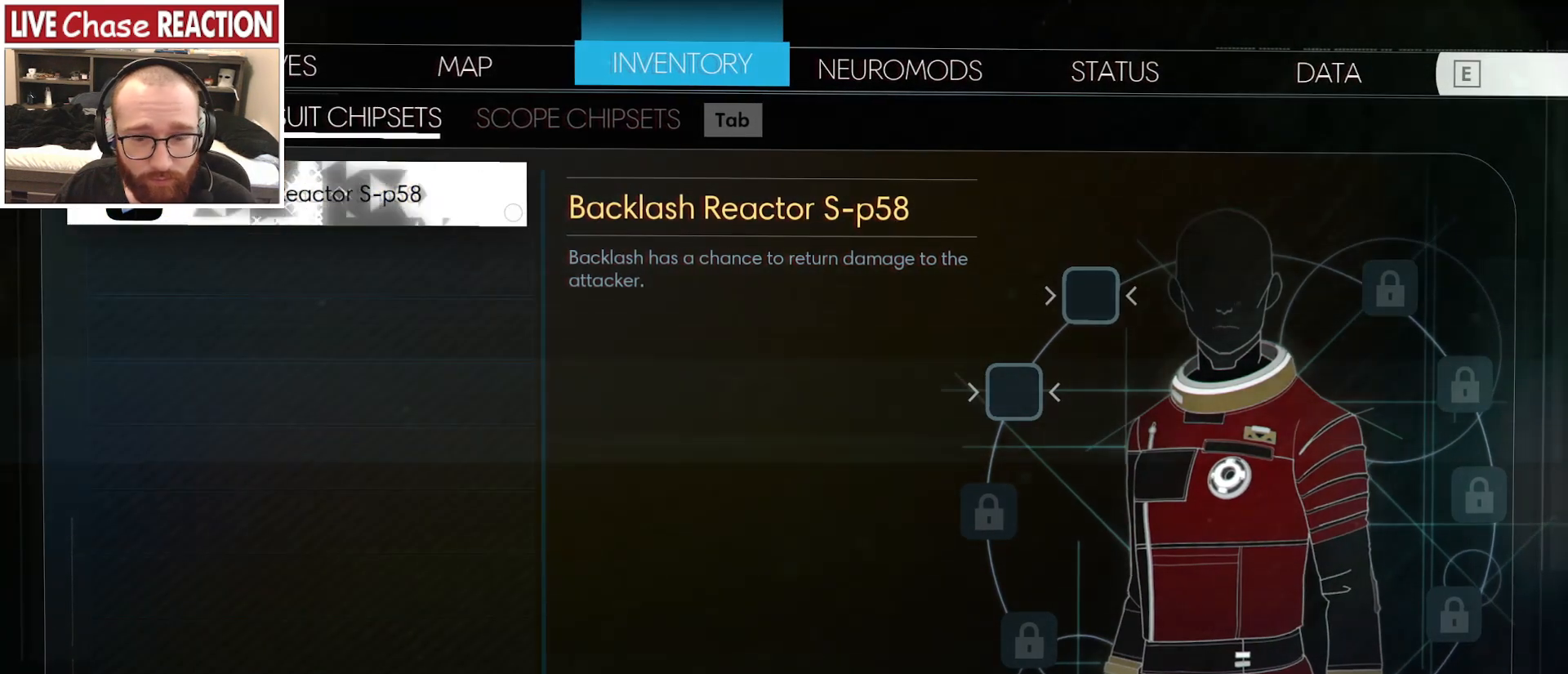
{"keys": [], "mouse": [], "events": []}
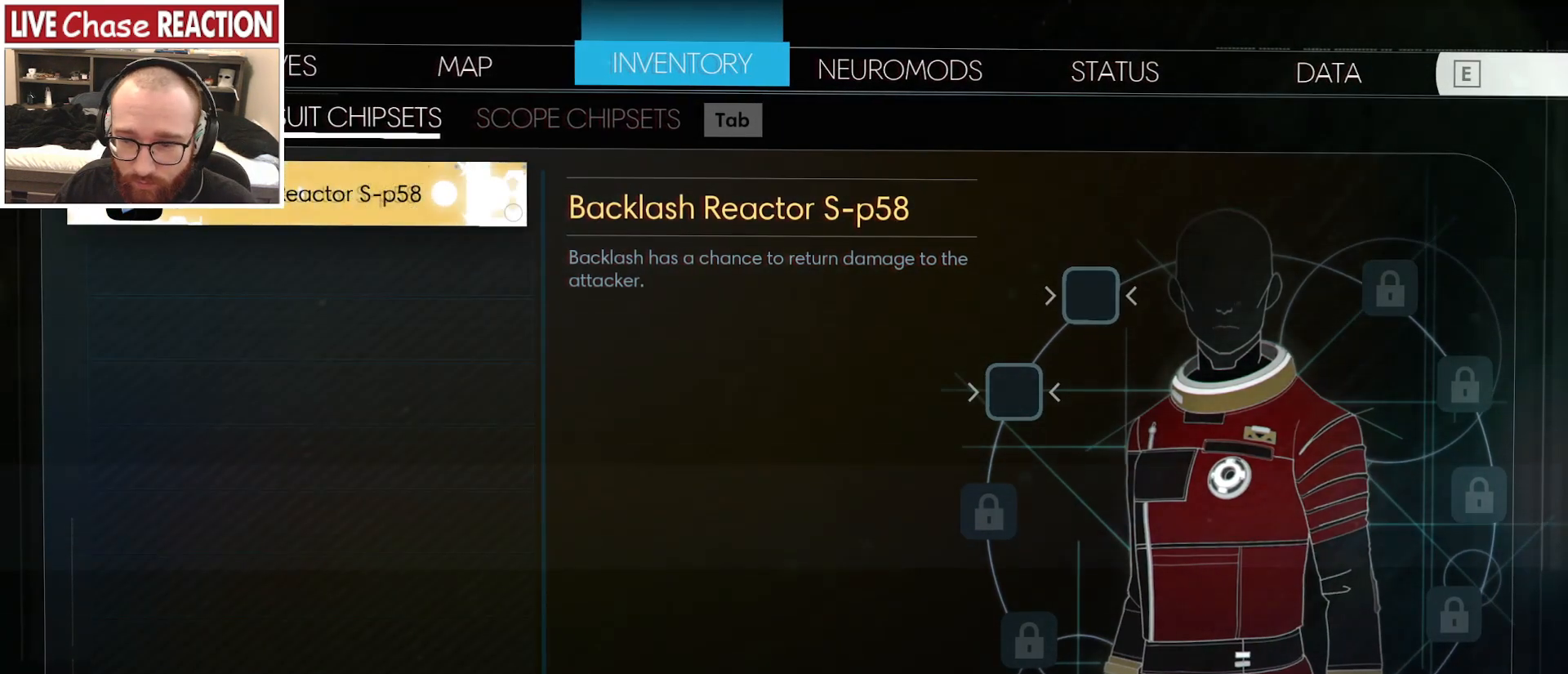
{"keys": [], "mouse": [], "events": []}
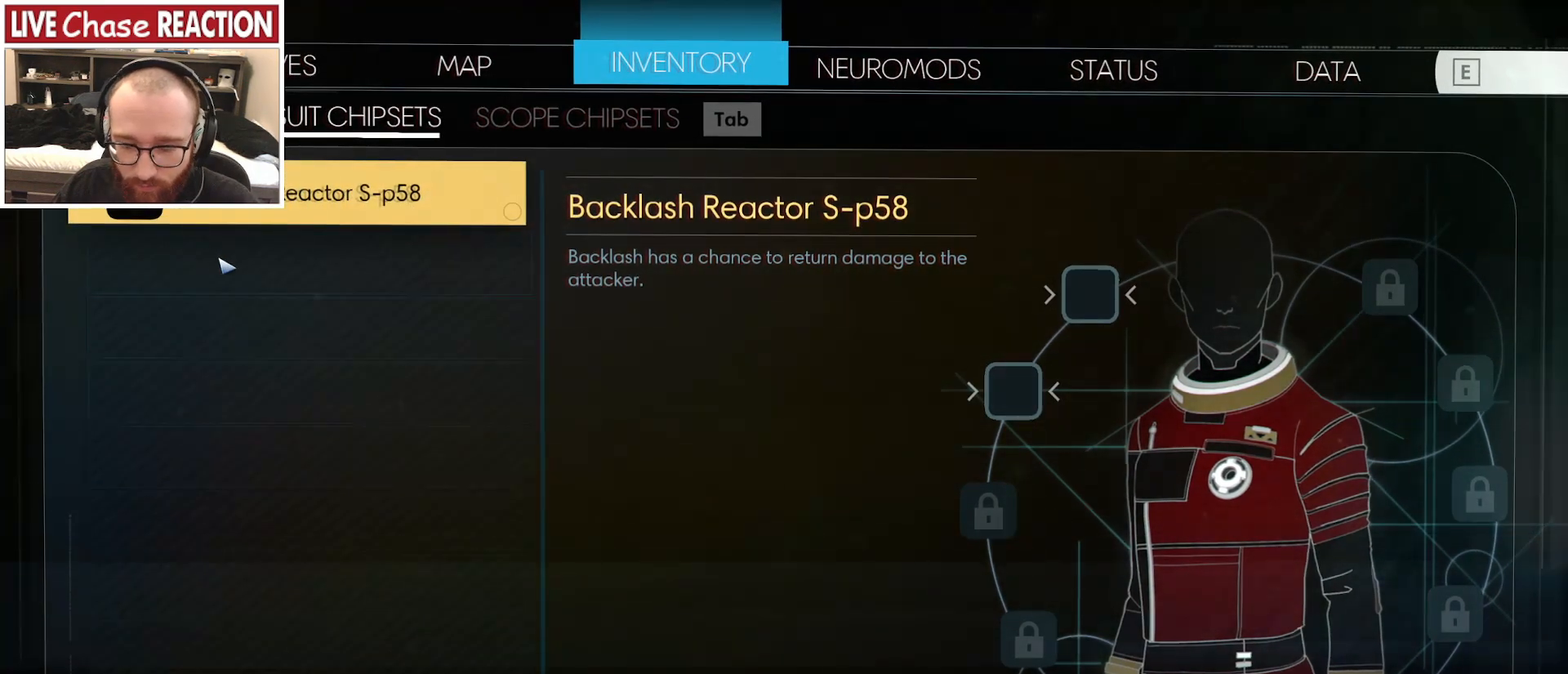
{"keys": [], "mouse": [], "events": [[317, "return", "down"], [367, "return", "up"]]}
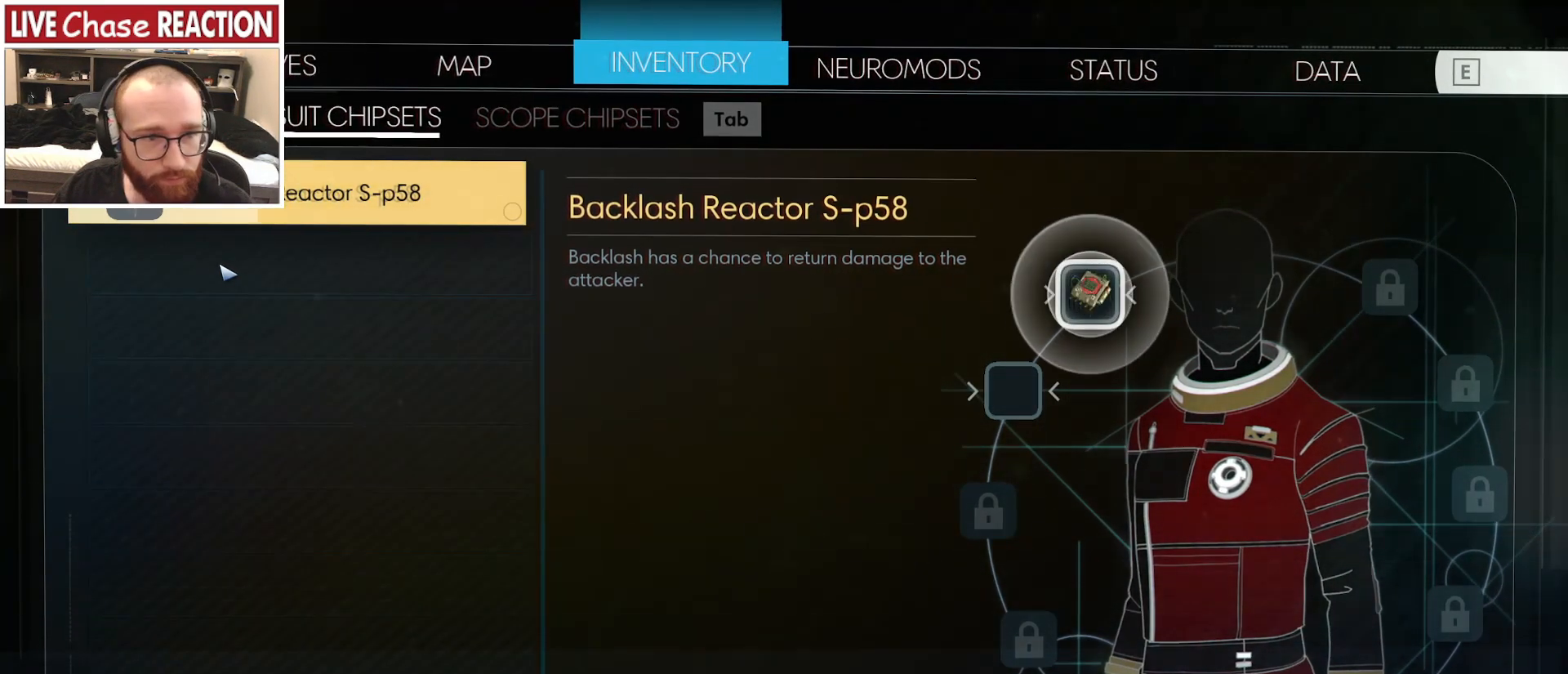
{"keys": [], "mouse": [], "events": []}
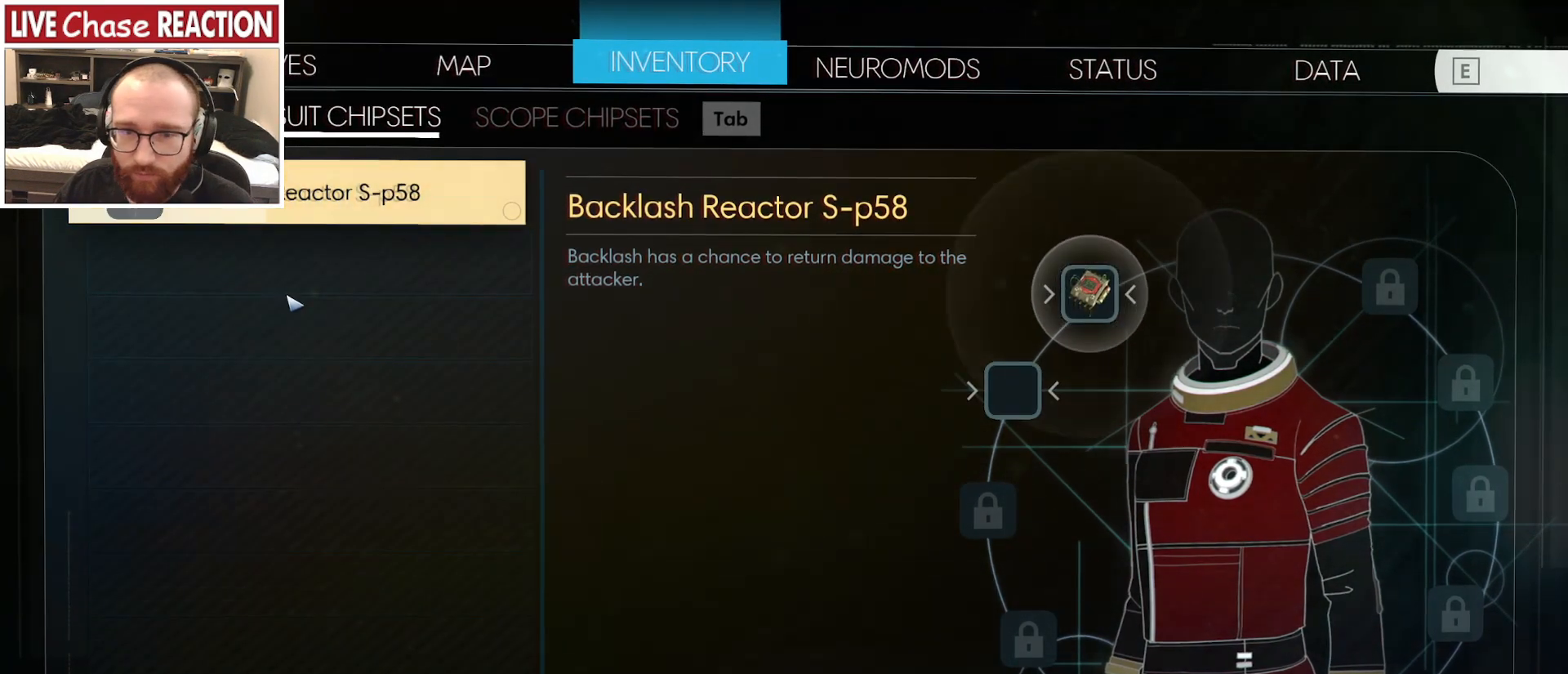
{"keys": [], "mouse": ["right"], "events": [[450, "mouse_right", "down"]]}
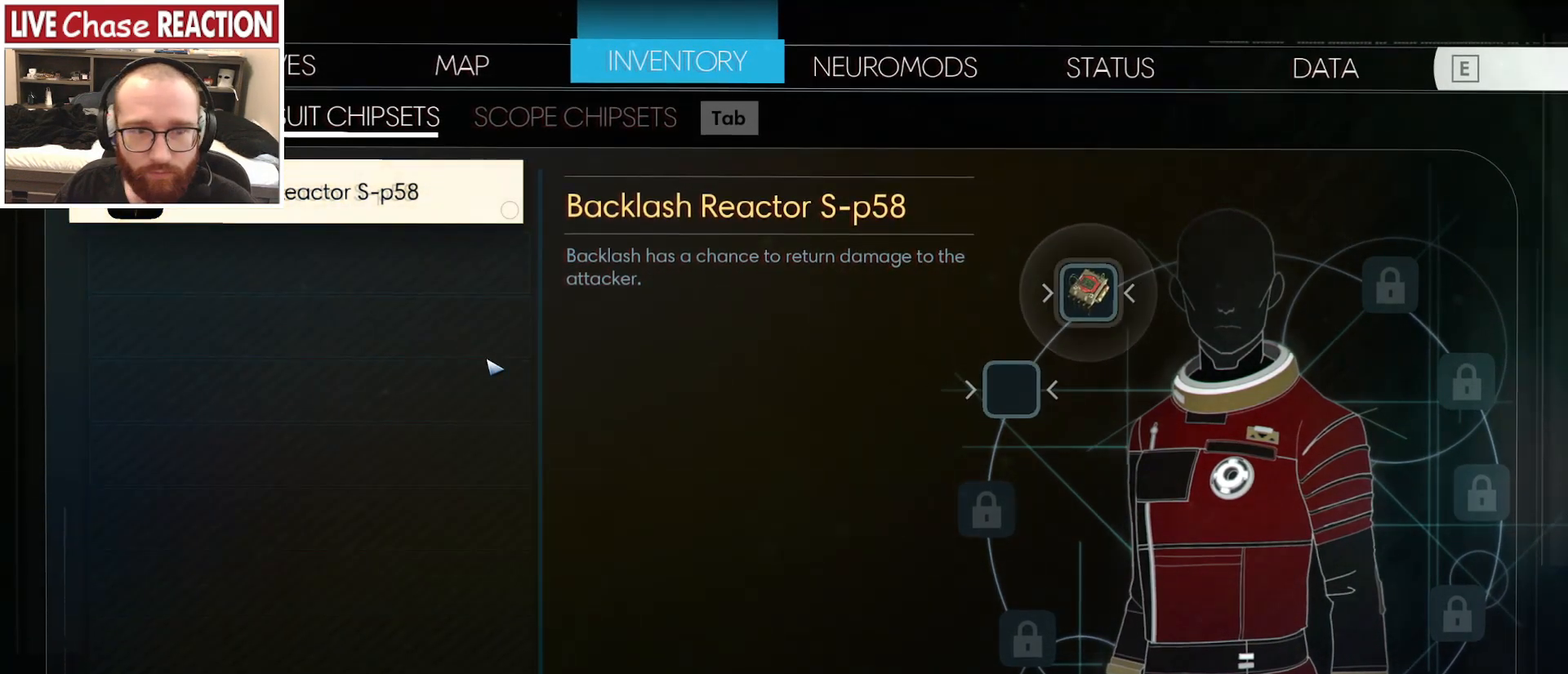
{"keys": [], "mouse": [], "events": [[50, "mouse_right", "up"]]}
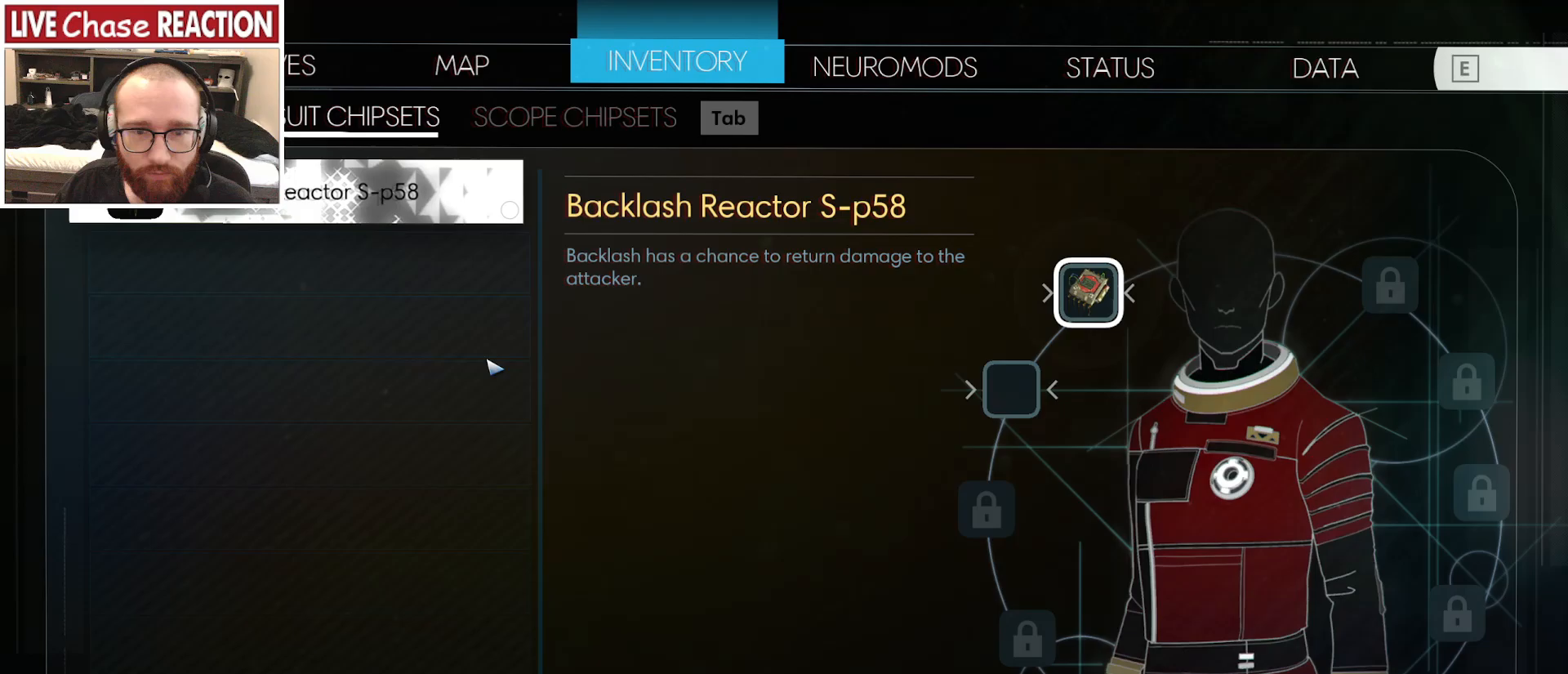
{"keys": [], "mouse": [], "events": [[133, "escape", "down"], [233, "escape", "up"]]}
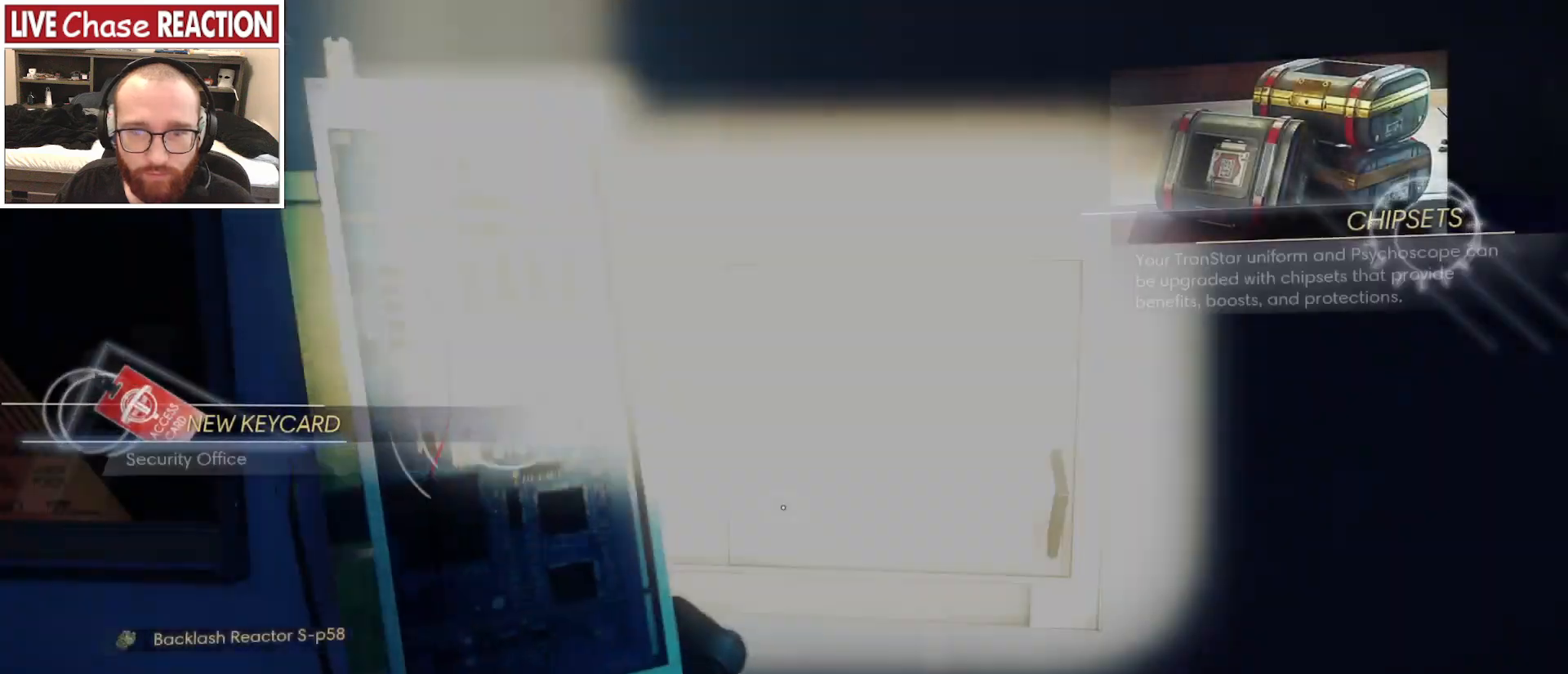
{"keys": [], "mouse": [], "events": []}
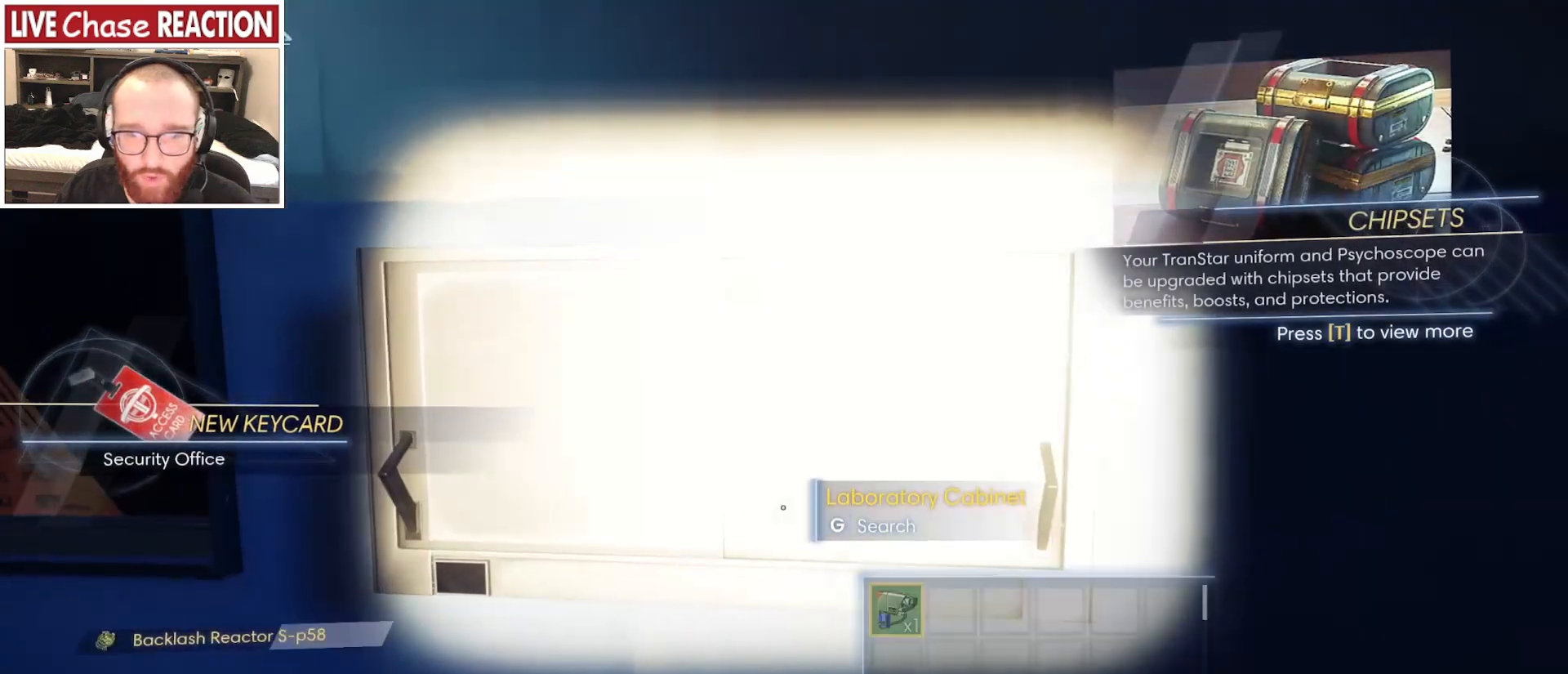
{"keys": [], "mouse": [], "events": []}
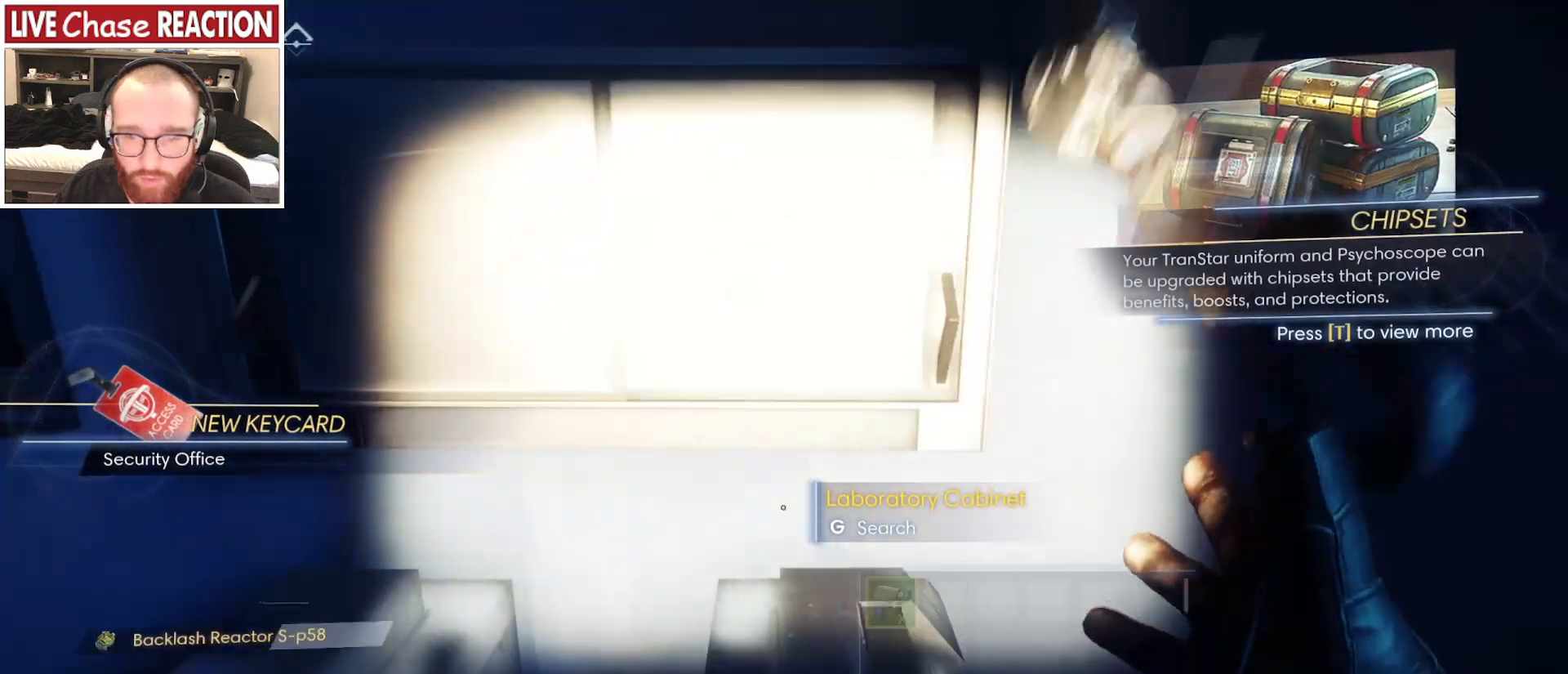
{"keys": [], "mouse": [], "events": [[150, "f", "down"], [233, "f", "up"]]}